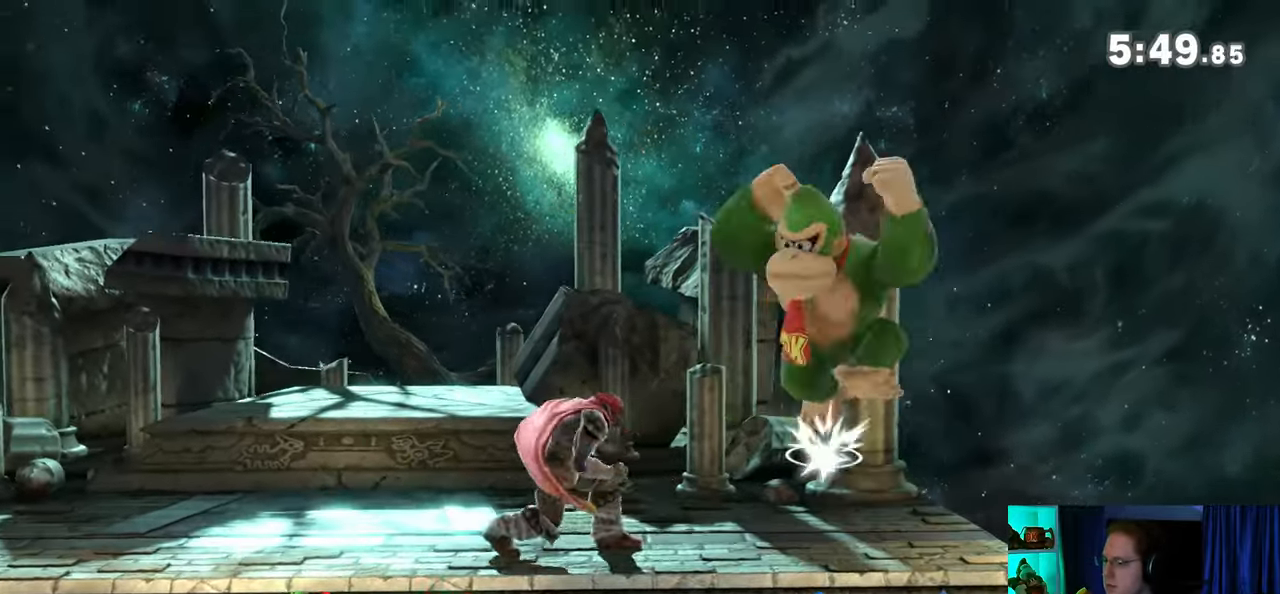
Gameplay with a controller (Nintendo layout); each line is a JSON object with the inputs held at the frame after it. "events" lists button and stick changes between this image and that frame as [ms after this image, input, new state], when the widget could be followed in between. Not read: L3 R3.
{"buttons": [], "left_stick": "down-left", "right_stick": "center", "events": [[450, "left_stick", "center"], [500, "left_stick", "down-left"]]}
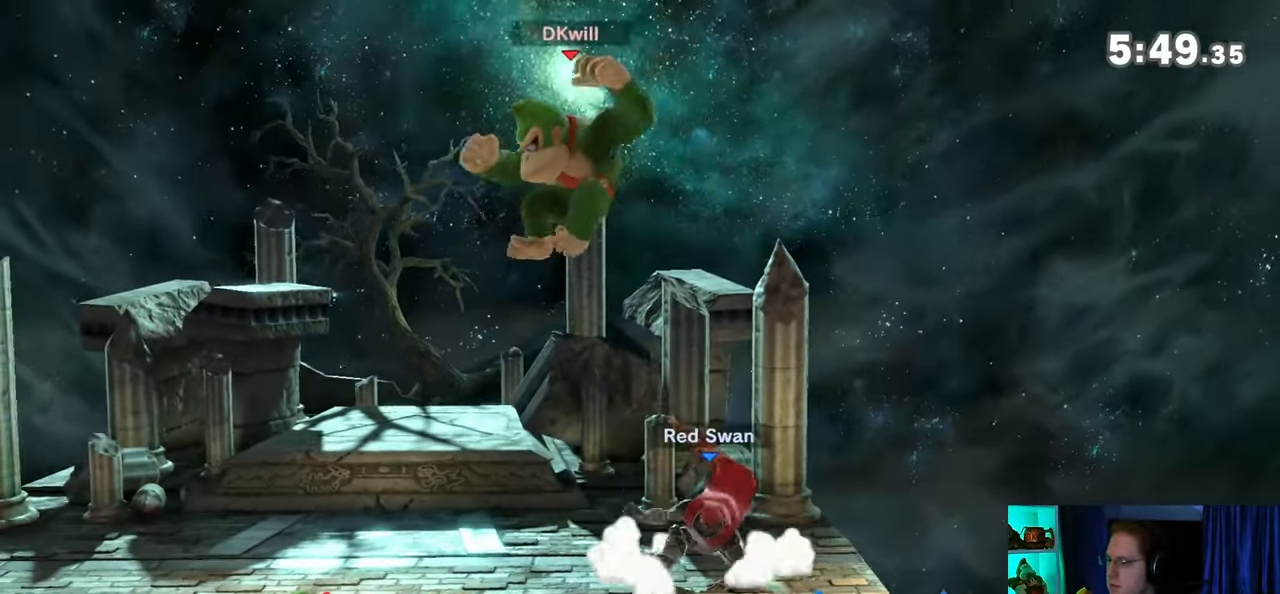
{"buttons": [], "left_stick": "left", "right_stick": "center", "events": [[233, "left_stick", "center"], [383, "left_stick", "left"]]}
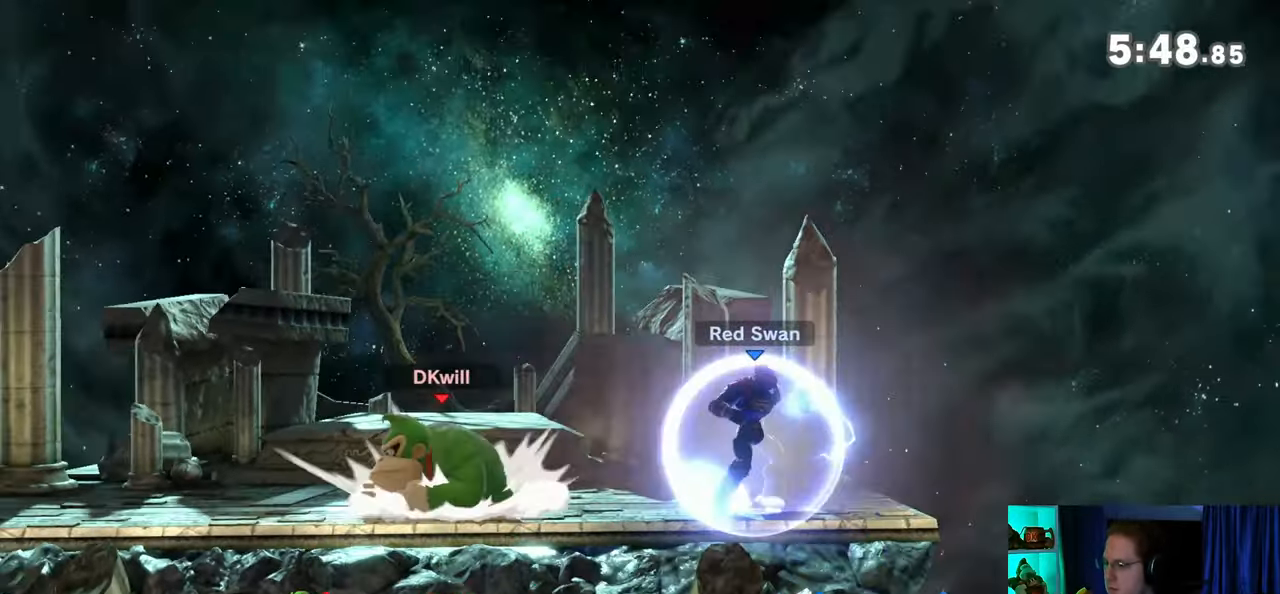
{"buttons": ["R1"], "left_stick": "center", "right_stick": "center", "events": [[17, "left_stick", "center"], [350, "B", "down"], [417, "B", "up"], [450, "R1", "down"]]}
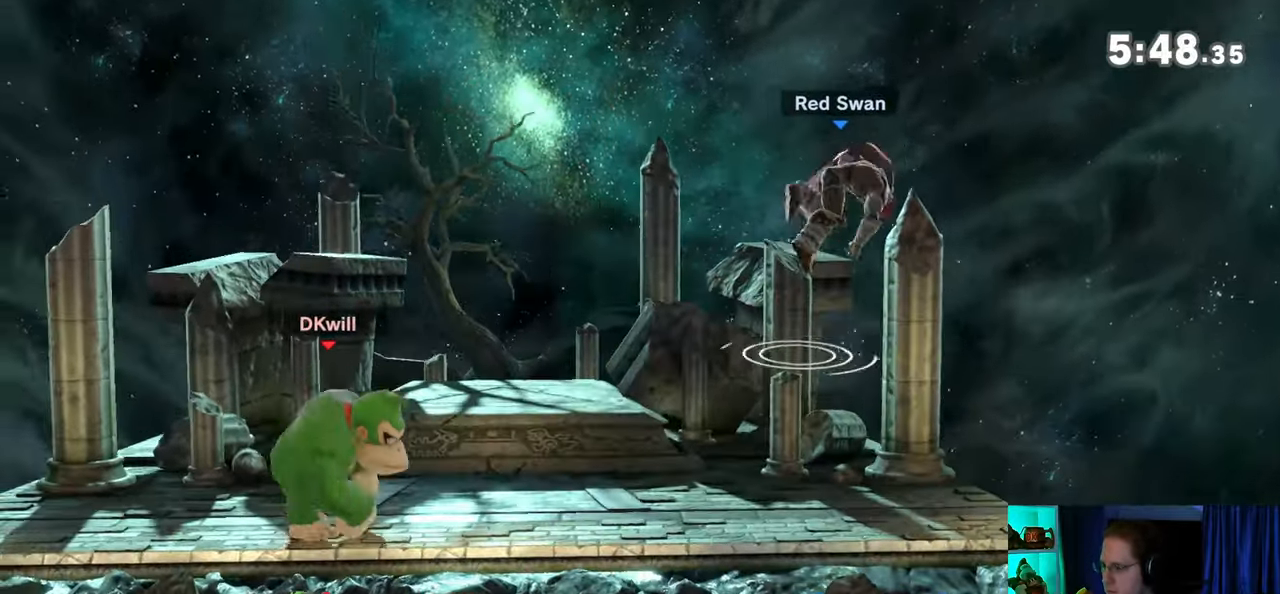
{"buttons": [], "left_stick": "right", "right_stick": "center", "events": [[17, "R1", "up"], [200, "left_stick", "right"]]}
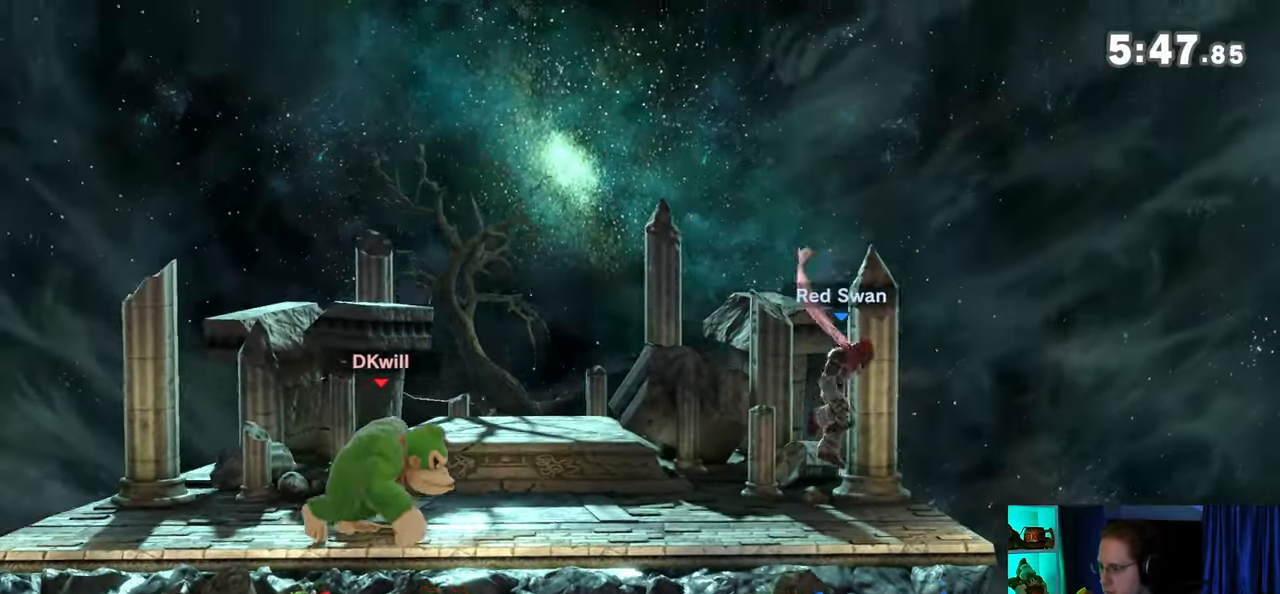
{"buttons": [], "left_stick": "right", "right_stick": "center", "events": [[100, "left_stick", "left"], [267, "left_stick", "center"], [433, "left_stick", "right"]]}
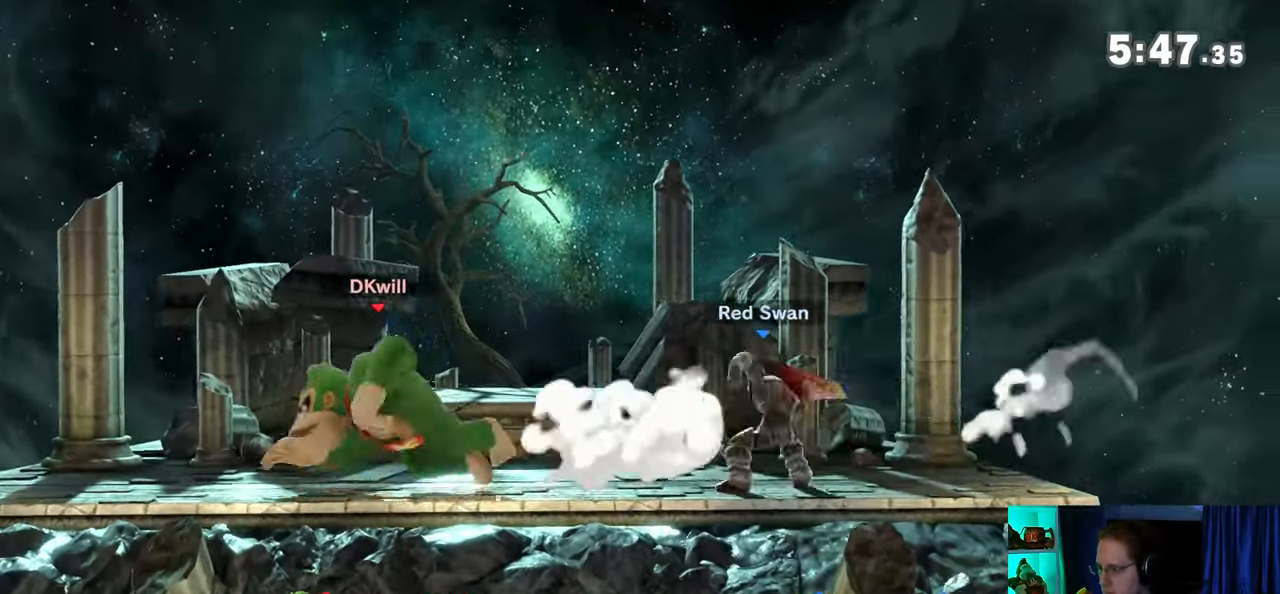
{"buttons": [], "left_stick": "down", "right_stick": "center", "events": [[33, "left_stick", "down"], [67, "B", "down"], [167, "B", "up"]]}
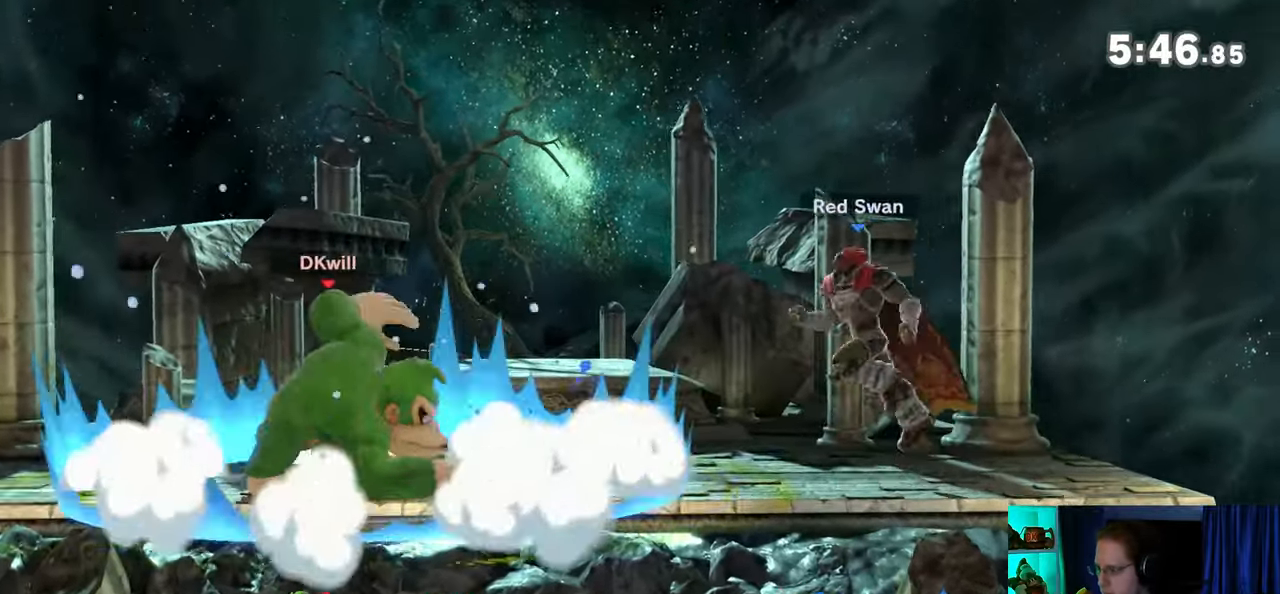
{"buttons": [], "left_stick": "center", "right_stick": "center", "events": [[133, "left_stick", "center"], [283, "left_stick", "right"], [483, "left_stick", "center"]]}
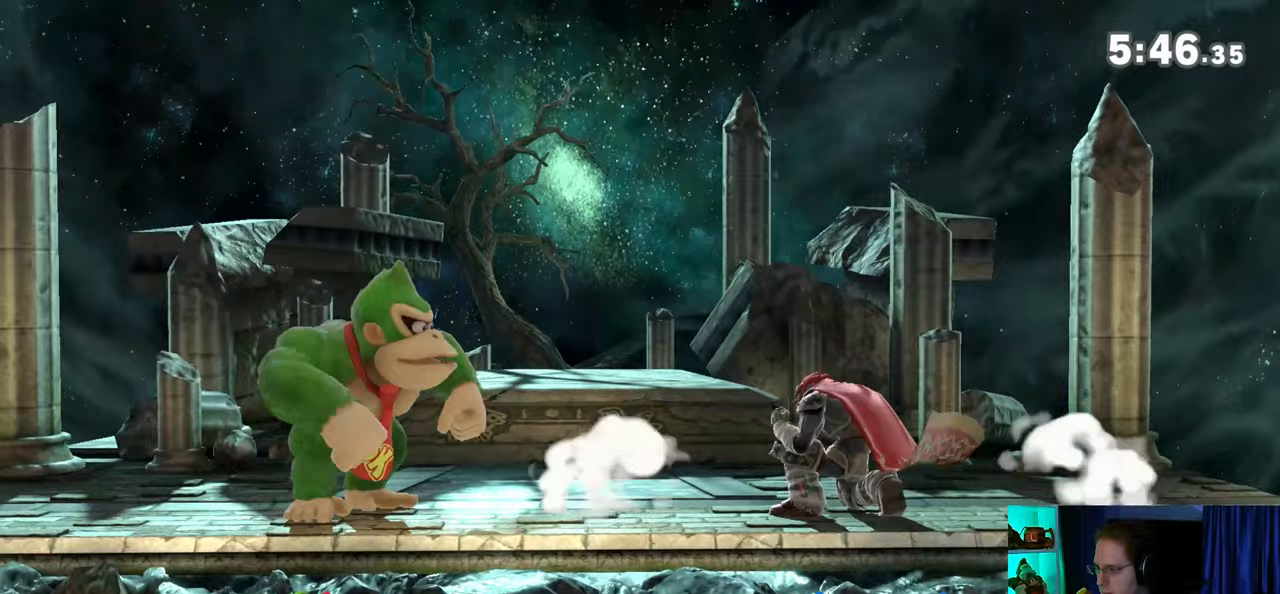
{"buttons": [], "left_stick": "right", "right_stick": "center", "events": [[17, "left_stick", "left"], [133, "left_stick", "center"], [317, "left_stick", "right"]]}
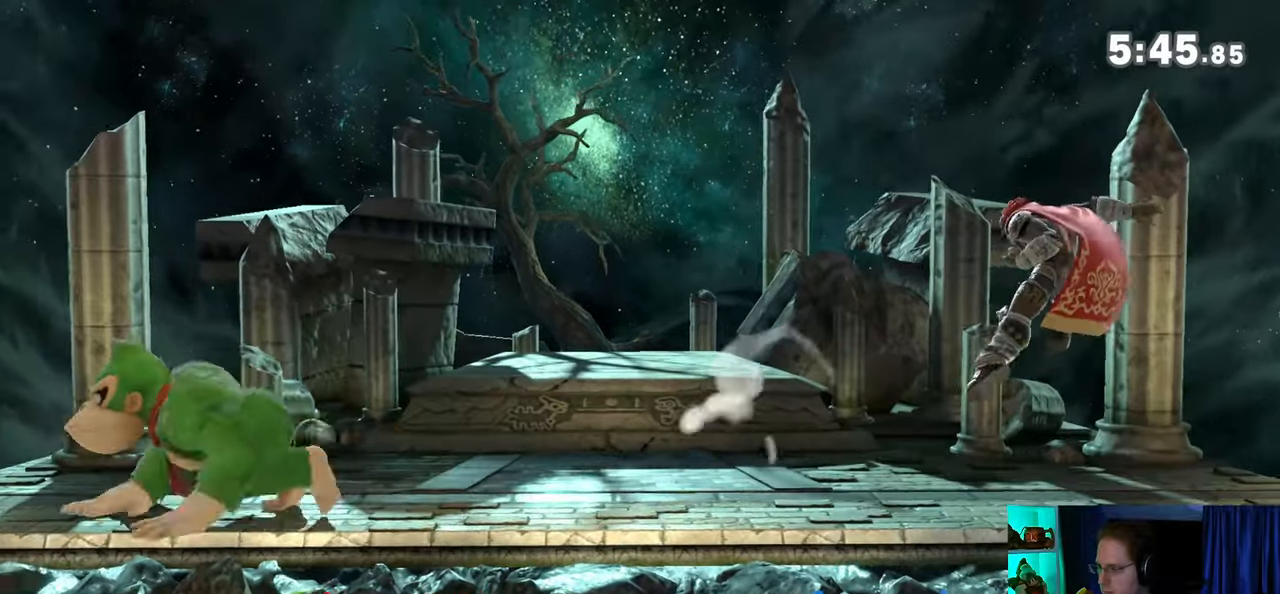
{"buttons": [], "left_stick": "right", "right_stick": "center", "events": []}
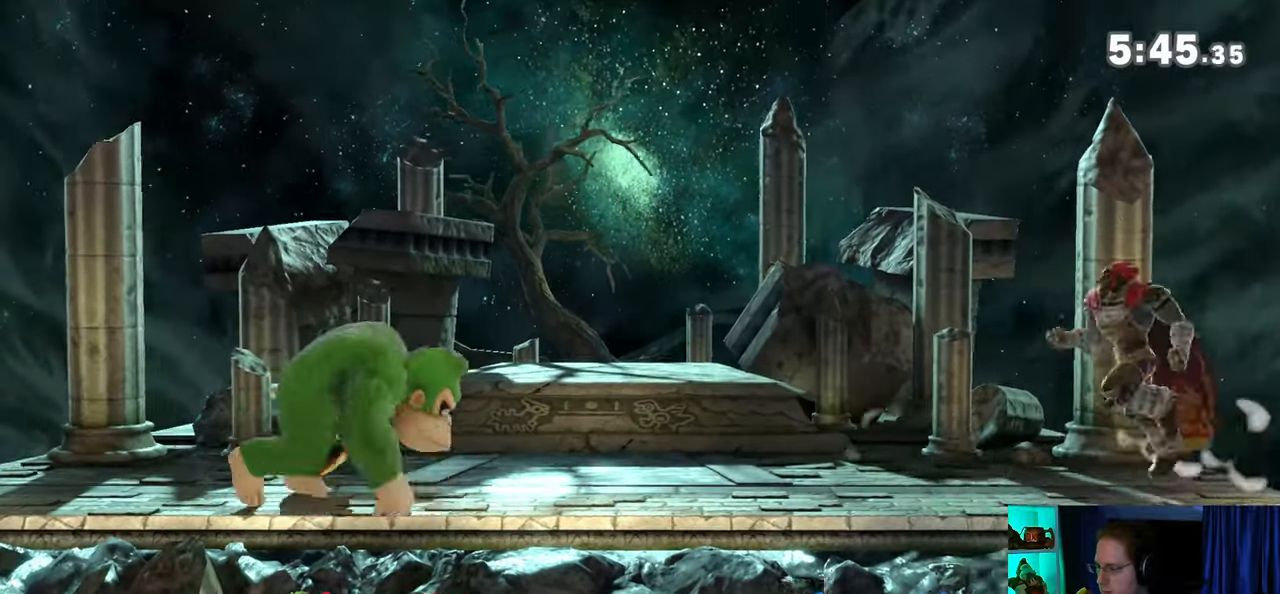
{"buttons": [], "left_stick": "right", "right_stick": "center", "events": []}
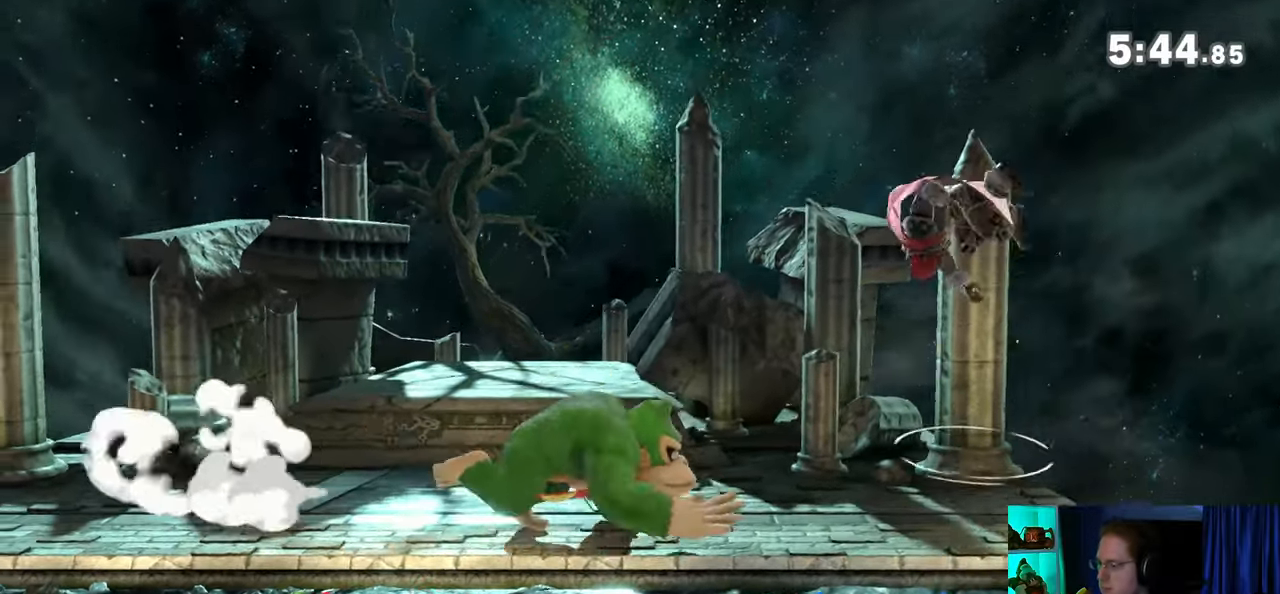
{"buttons": [], "left_stick": "center", "right_stick": "left", "events": [[33, "Y", "down"], [250, "Y", "up"], [283, "left_stick", "center"], [450, "right_stick", "left"]]}
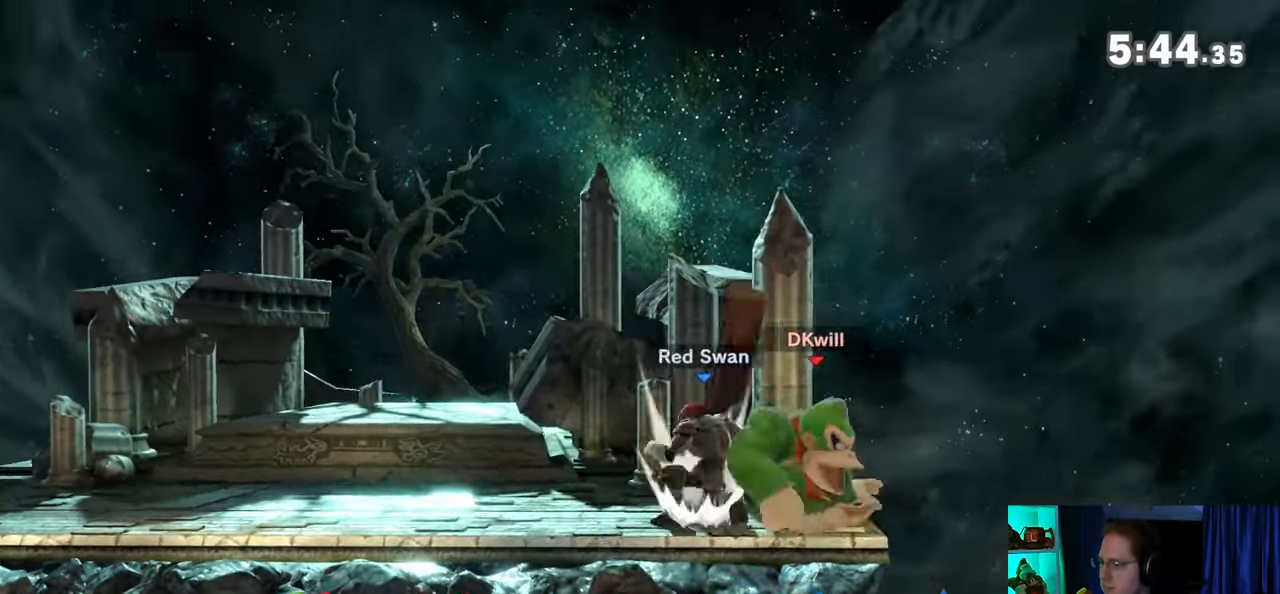
{"buttons": ["Y"], "left_stick": "center", "right_stick": "center", "events": [[17, "right_stick", "center"], [100, "Y", "down"]]}
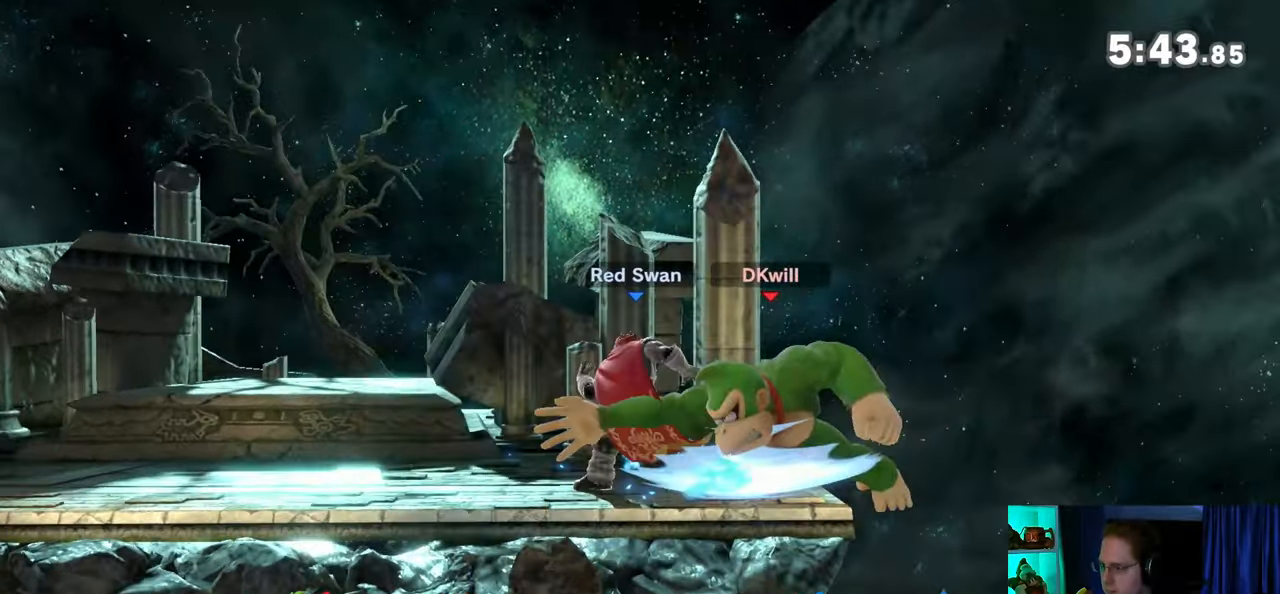
{"buttons": ["R1"], "left_stick": "center", "right_stick": "center", "events": [[67, "Y", "up"], [133, "R1", "down"]]}
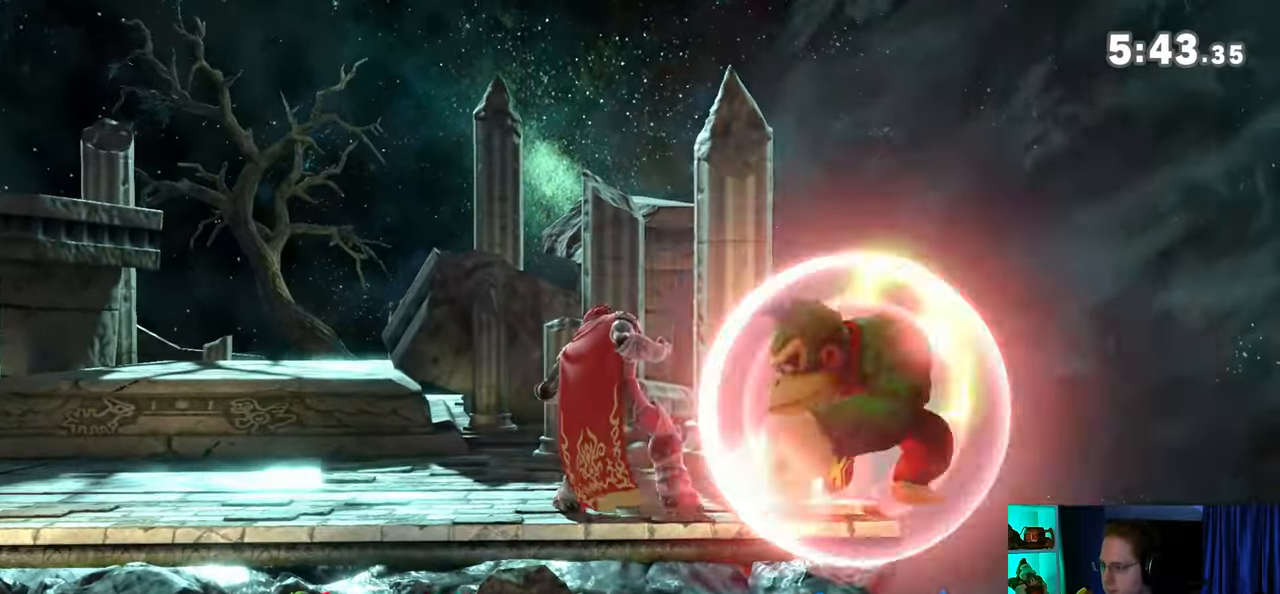
{"buttons": [], "left_stick": "left", "right_stick": "center", "events": [[67, "R1", "up"], [267, "left_stick", "left"], [417, "right_stick", "left"], [483, "right_stick", "center"]]}
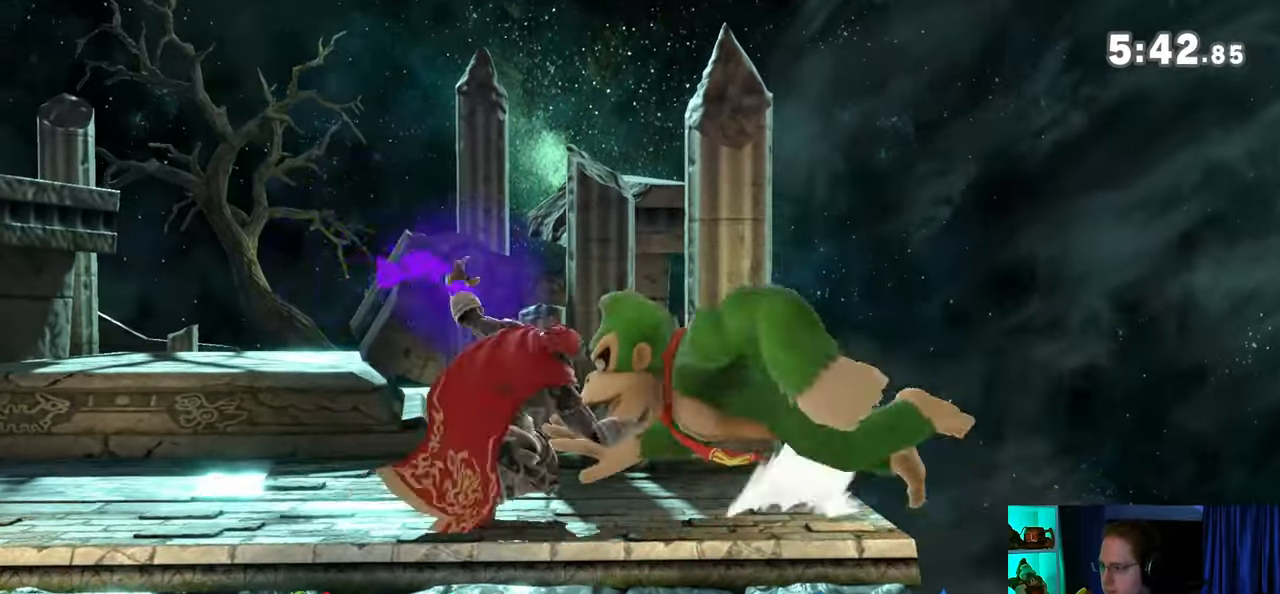
{"buttons": [], "left_stick": "left", "right_stick": "center", "events": [[67, "Y", "down"], [283, "Y", "up"], [350, "left_stick", "center"], [450, "left_stick", "left"]]}
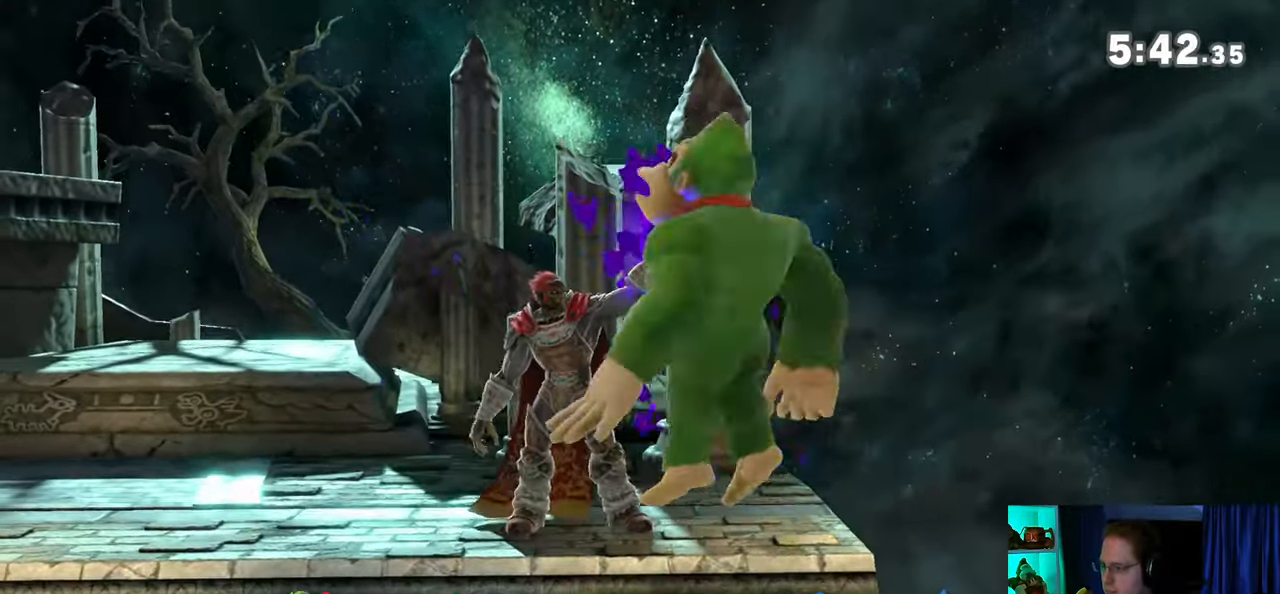
{"buttons": [], "left_stick": "left", "right_stick": "center", "events": [[17, "X", "down"], [67, "X", "up"]]}
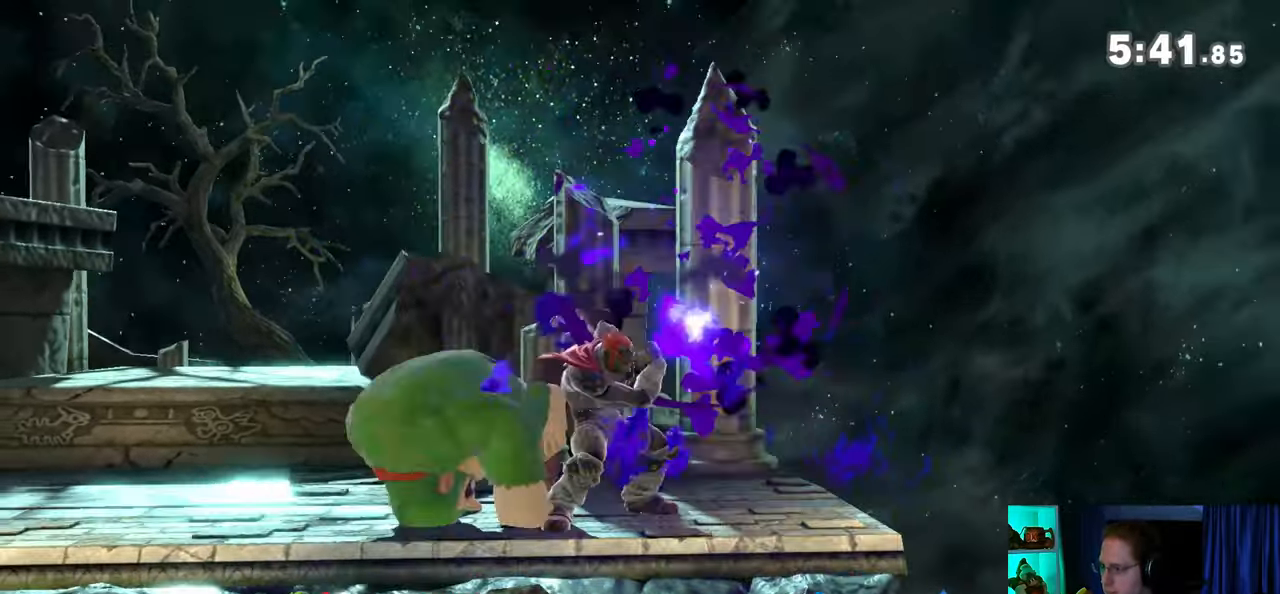
{"buttons": [], "left_stick": "right", "right_stick": "center", "events": [[133, "left_stick", "center"], [200, "Y", "down"], [267, "left_stick", "right"], [300, "A", "down"], [300, "Y", "up"], [317, "A", "up"]]}
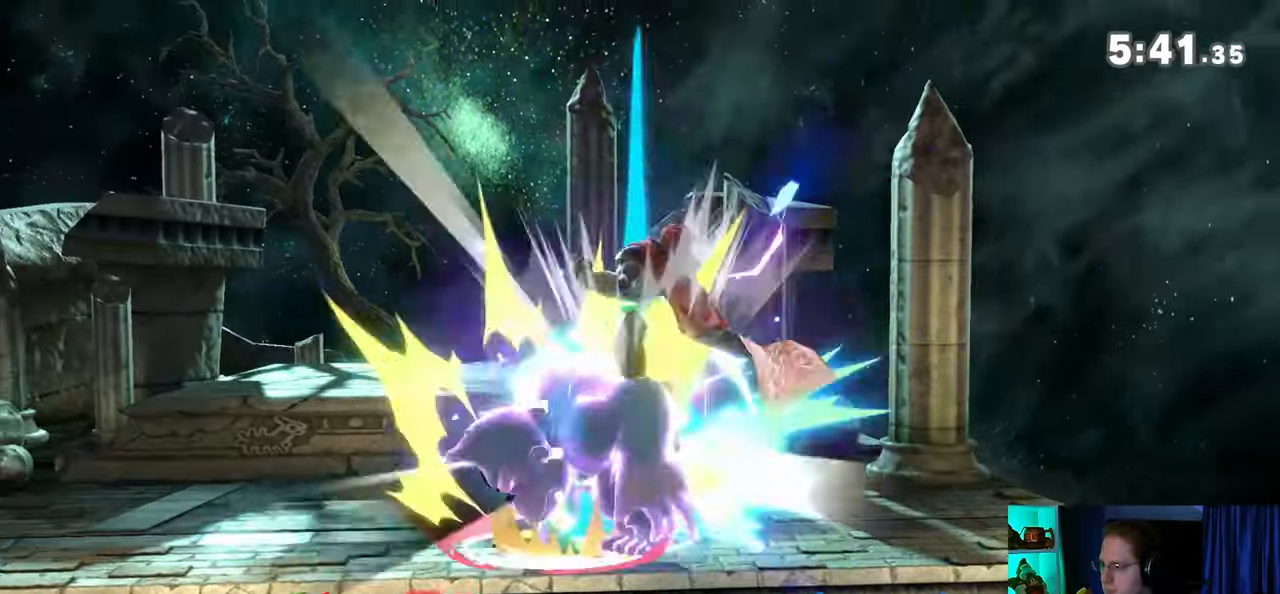
{"buttons": [], "left_stick": "right", "right_stick": "center", "events": []}
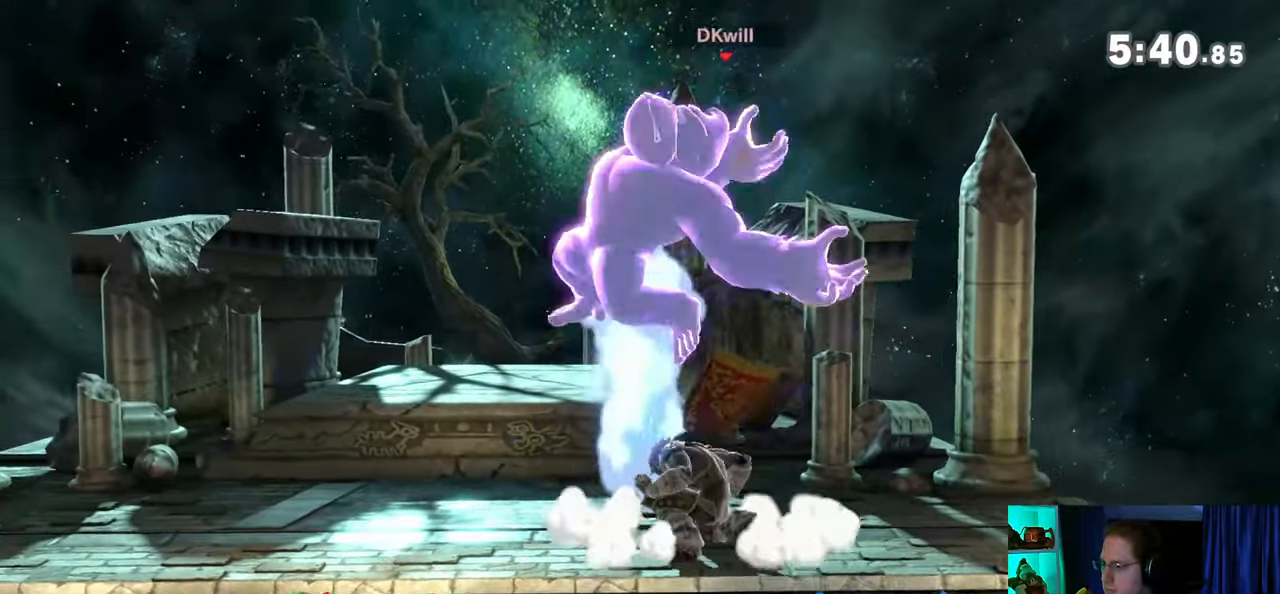
{"buttons": [], "left_stick": "center", "right_stick": "center", "events": [[100, "left_stick", "center"], [317, "X", "down"], [483, "X", "up"]]}
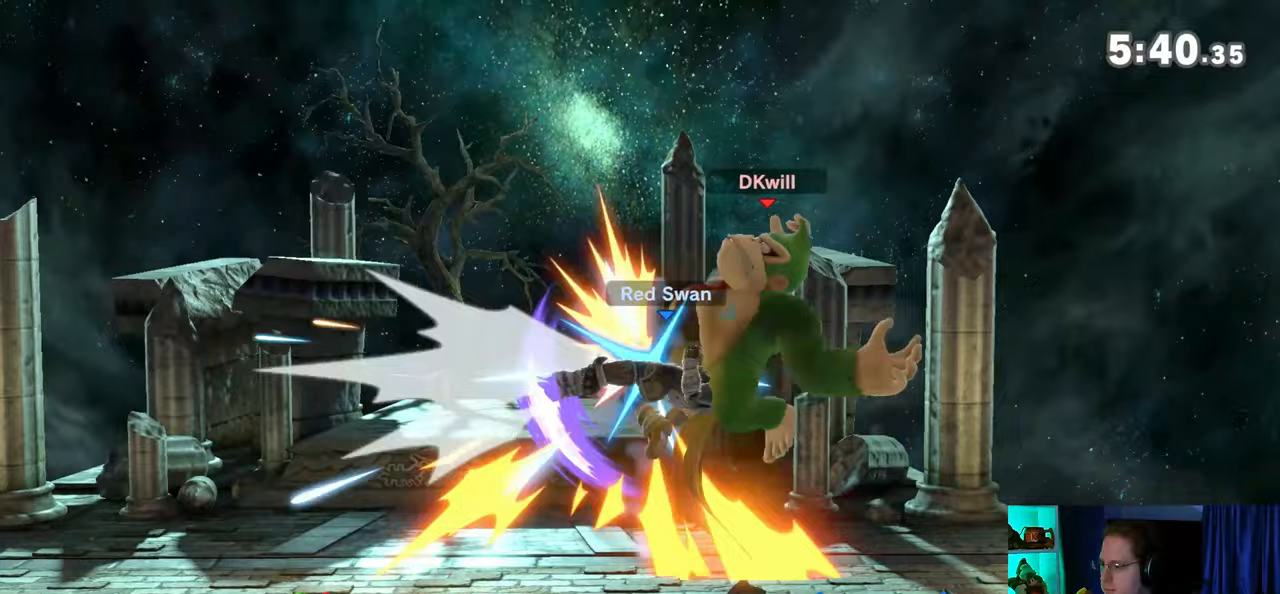
{"buttons": [], "left_stick": "center", "right_stick": "center", "events": []}
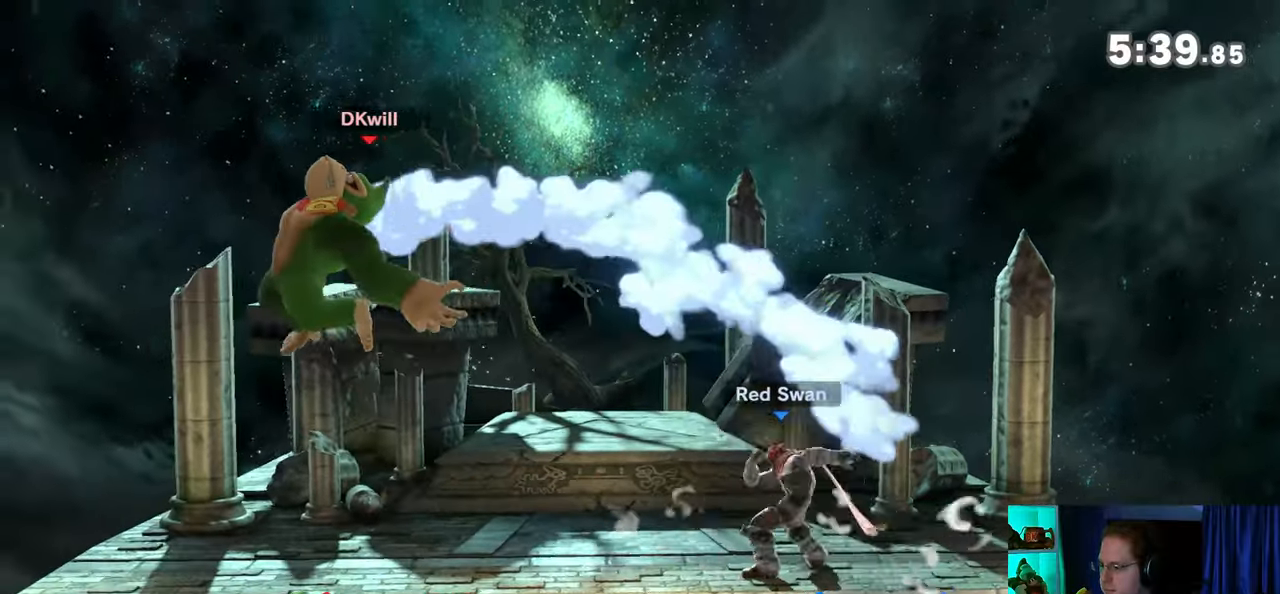
{"buttons": [], "left_stick": "center", "right_stick": "center", "events": [[317, "A", "down"], [350, "A", "up"]]}
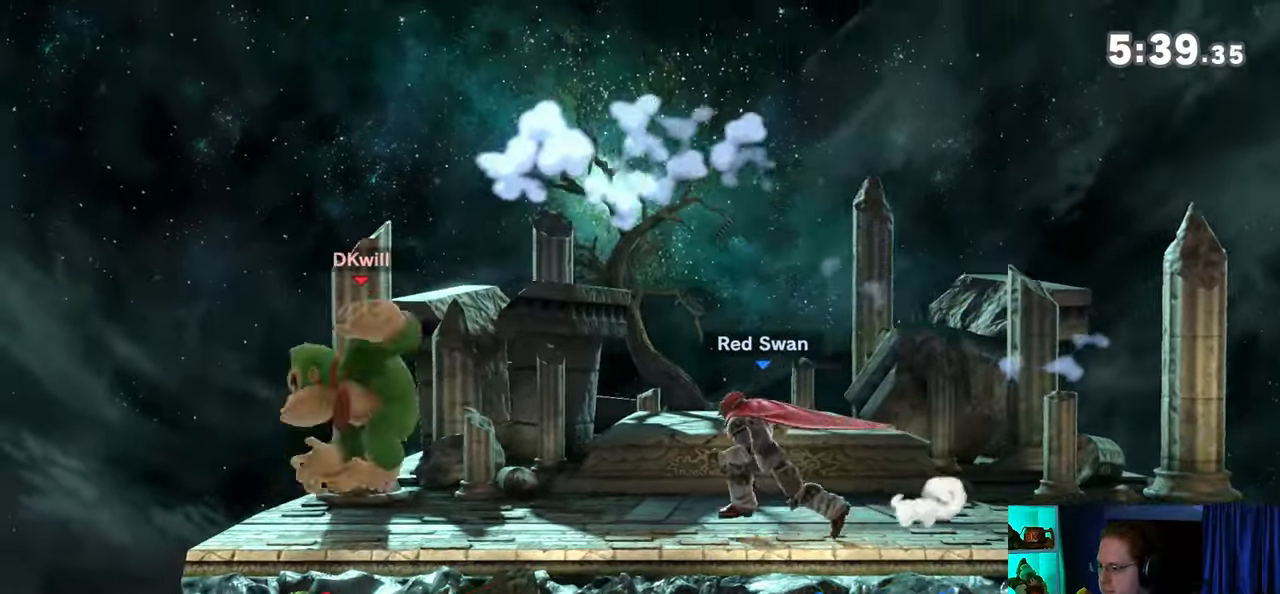
{"buttons": [], "left_stick": "right", "right_stick": "center", "events": [[67, "Y", "down"], [67, "left_stick", "right"], [100, "A", "down"], [100, "Y", "up"], [133, "A", "up"]]}
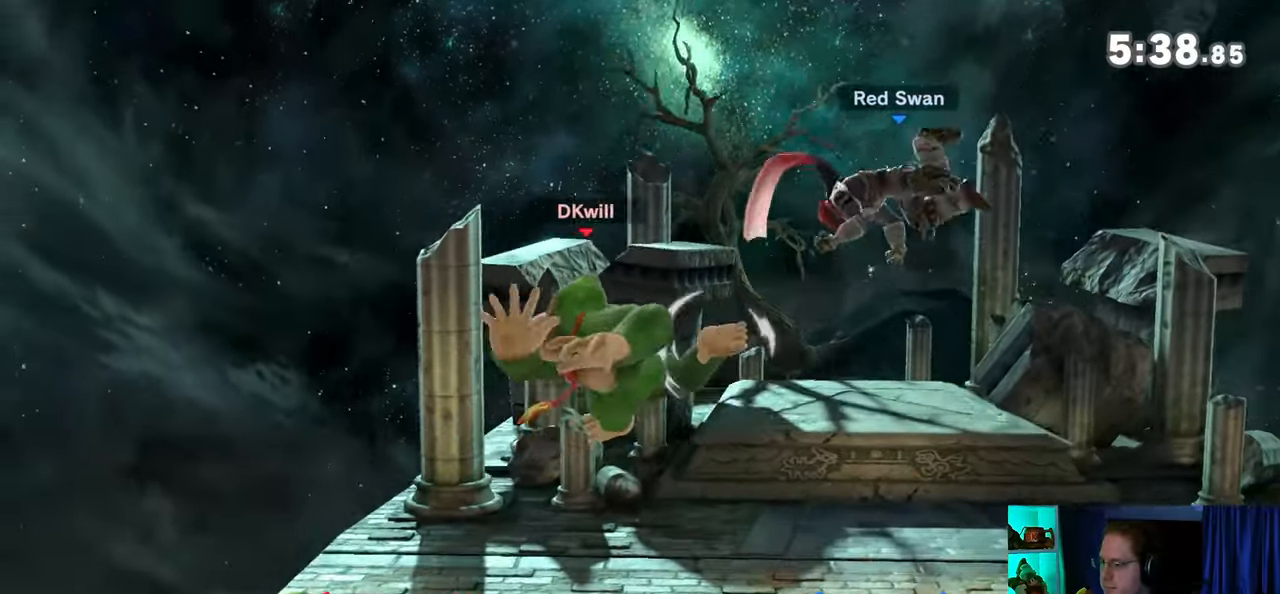
{"buttons": ["R1"], "left_stick": "center", "right_stick": "center", "events": [[133, "A", "down"], [200, "A", "up"], [317, "R1", "down"], [383, "left_stick", "center"]]}
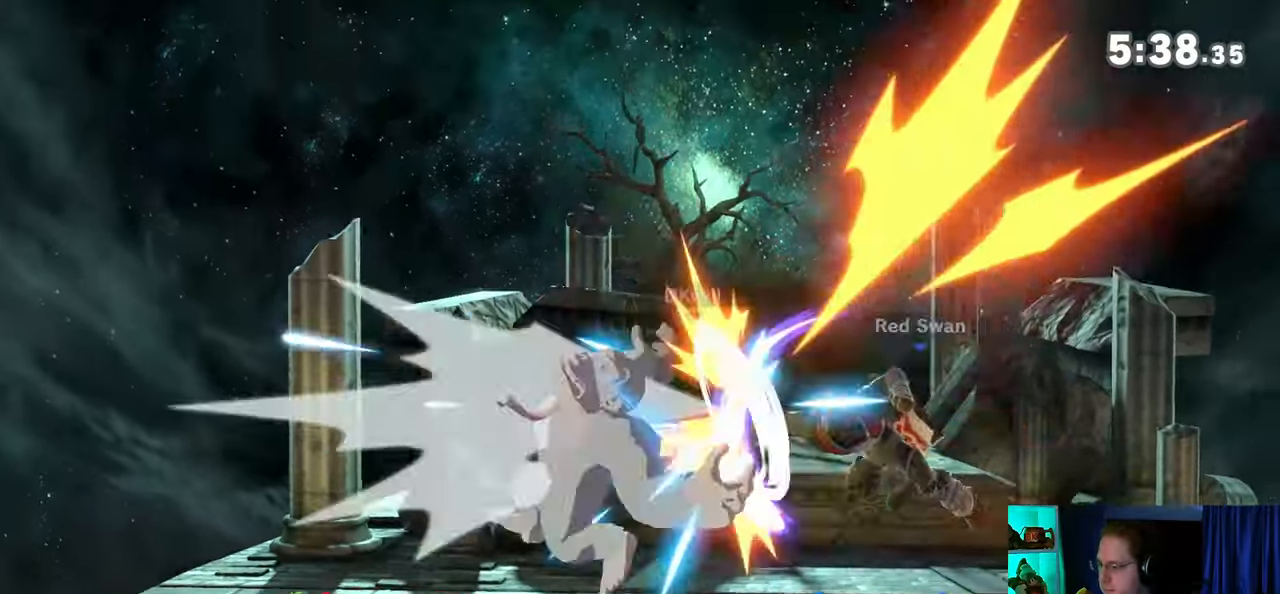
{"buttons": [], "left_stick": "right", "right_stick": "center", "events": [[33, "R1", "up"], [217, "left_stick", "right"]]}
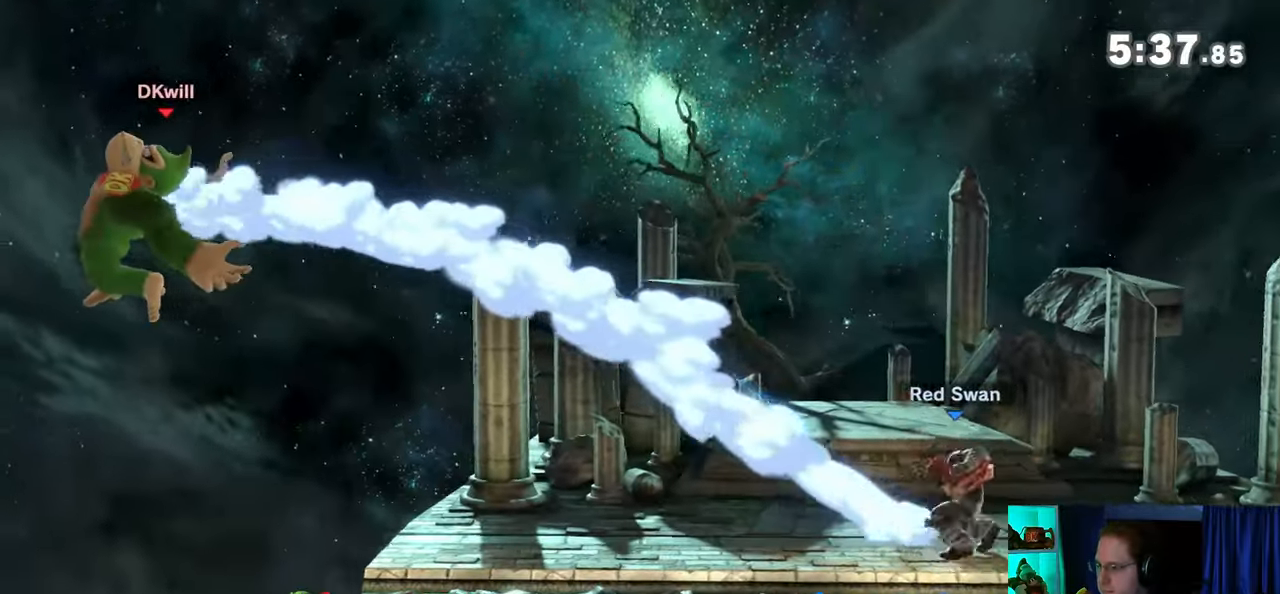
{"buttons": [], "left_stick": "right", "right_stick": "center", "events": []}
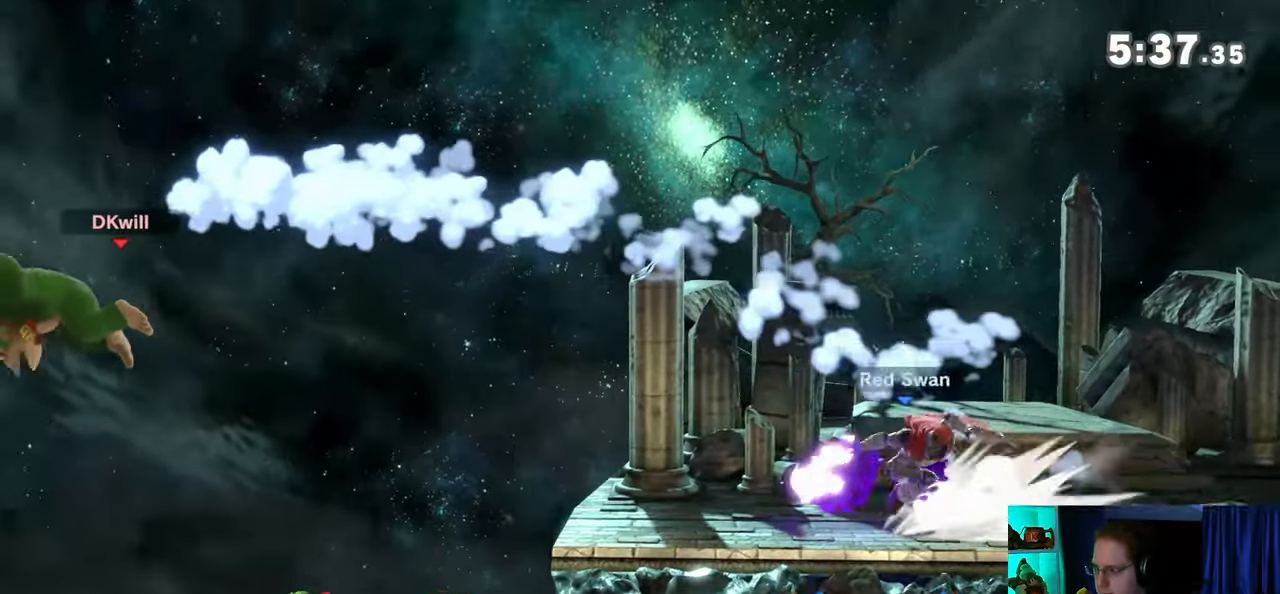
{"buttons": ["Y"], "left_stick": "right", "right_stick": "center", "events": [[283, "Y", "down"], [317, "A", "down"], [317, "Y", "up"], [383, "A", "up"], [450, "Y", "down"]]}
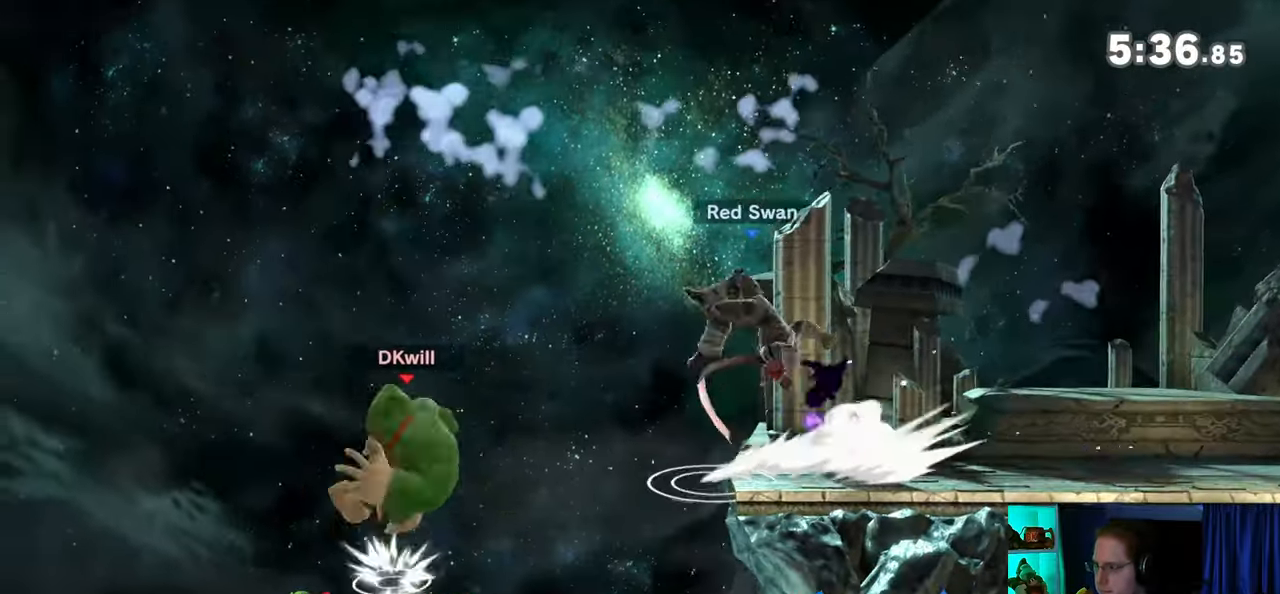
{"buttons": [], "left_stick": "right", "right_stick": "center", "events": [[233, "Y", "up"]]}
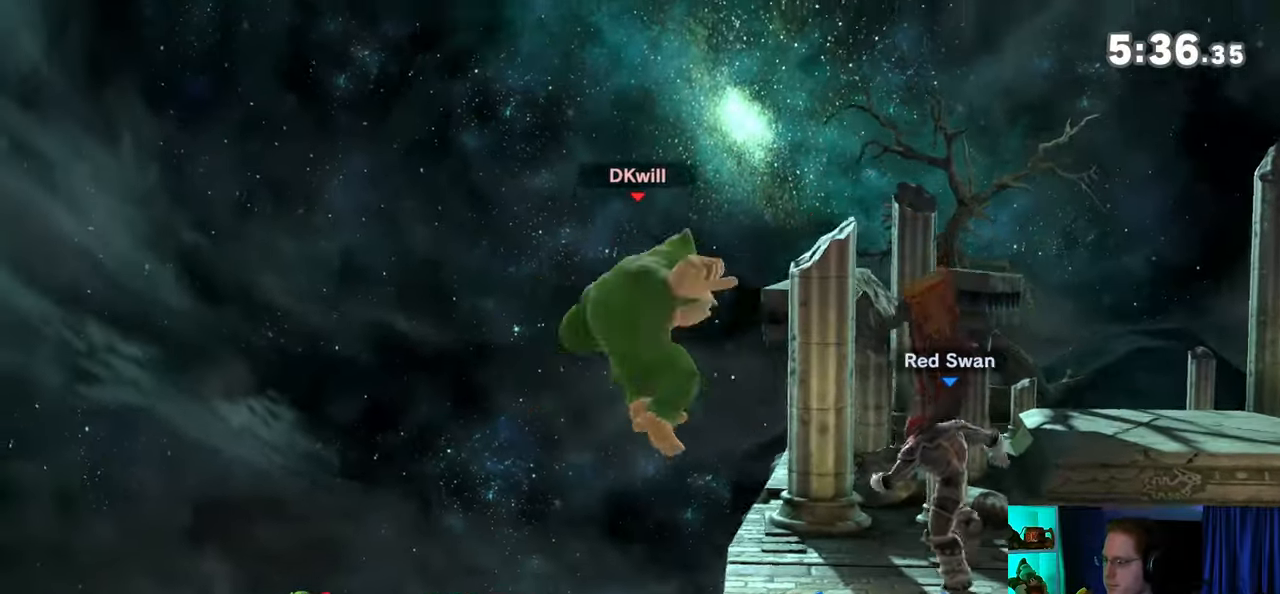
{"buttons": ["R1"], "left_stick": "right", "right_stick": "center", "events": [[33, "A", "down"], [167, "A", "up"], [283, "R1", "down"]]}